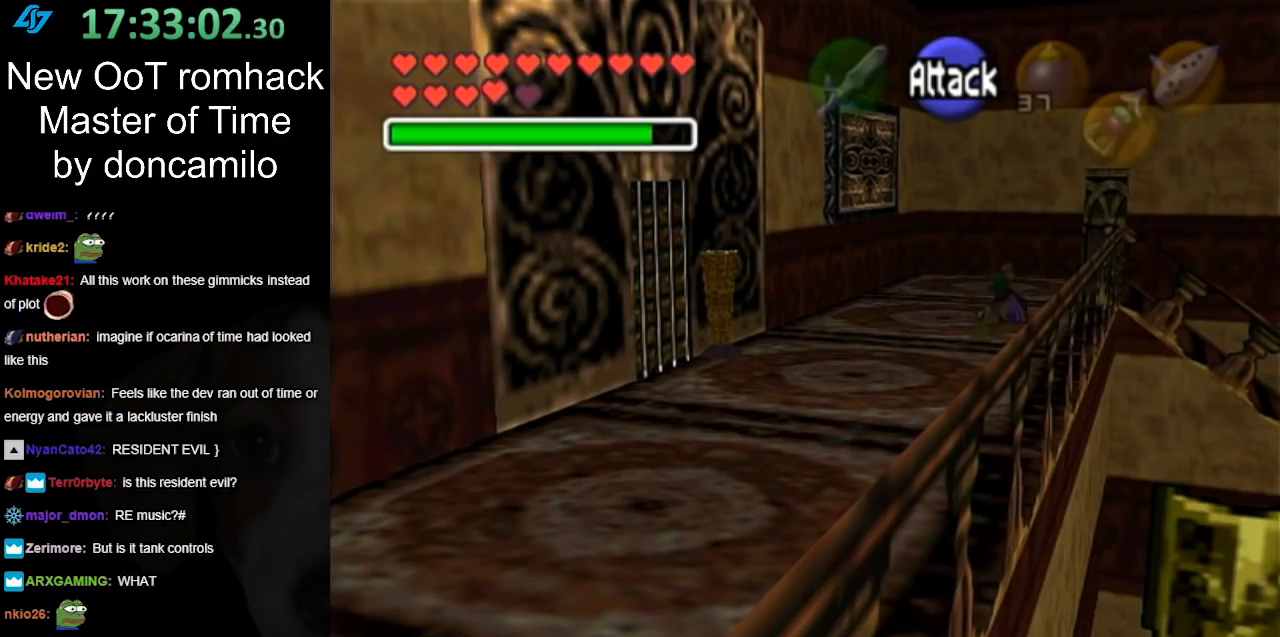
Gameplay with a controller (Nintendo layout); each line is a JSON object with the inputs held at the frame after it. "events" lists button and stick changes between this image and that frame as [ms after this image, input, new state], when the widget could be followed in between. Not read: L3 R3.
{"buttons": [], "left_stick": "up-right", "right_stick": "center", "events": []}
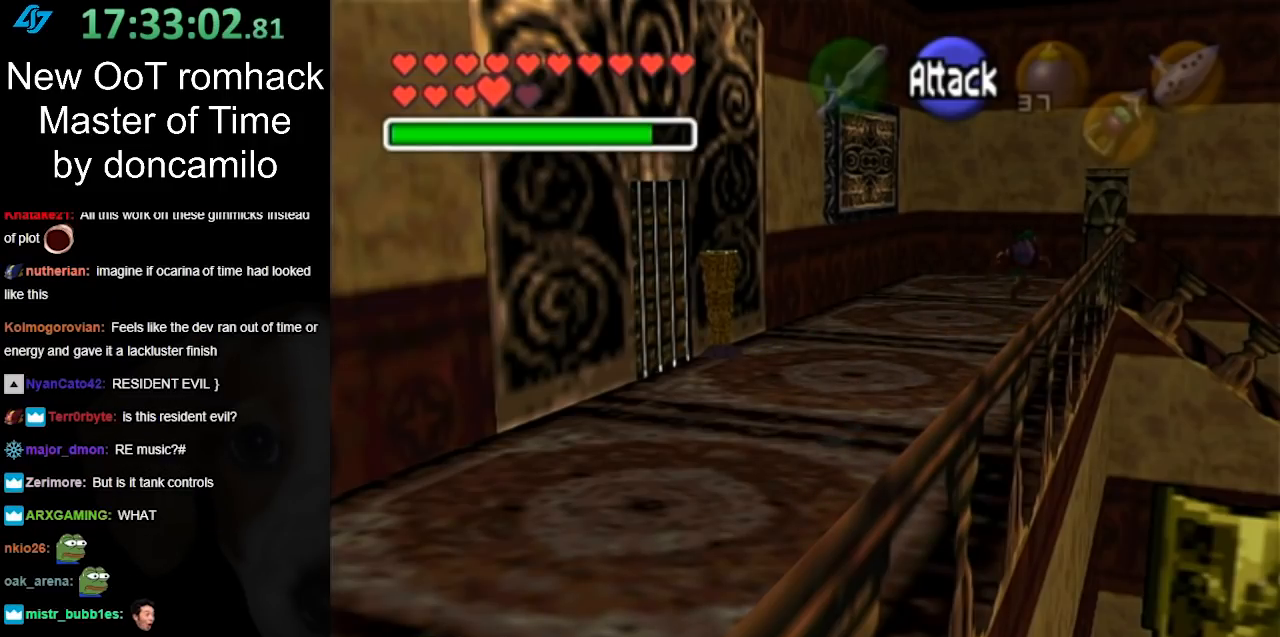
{"buttons": [], "left_stick": "up-right", "right_stick": "center", "events": []}
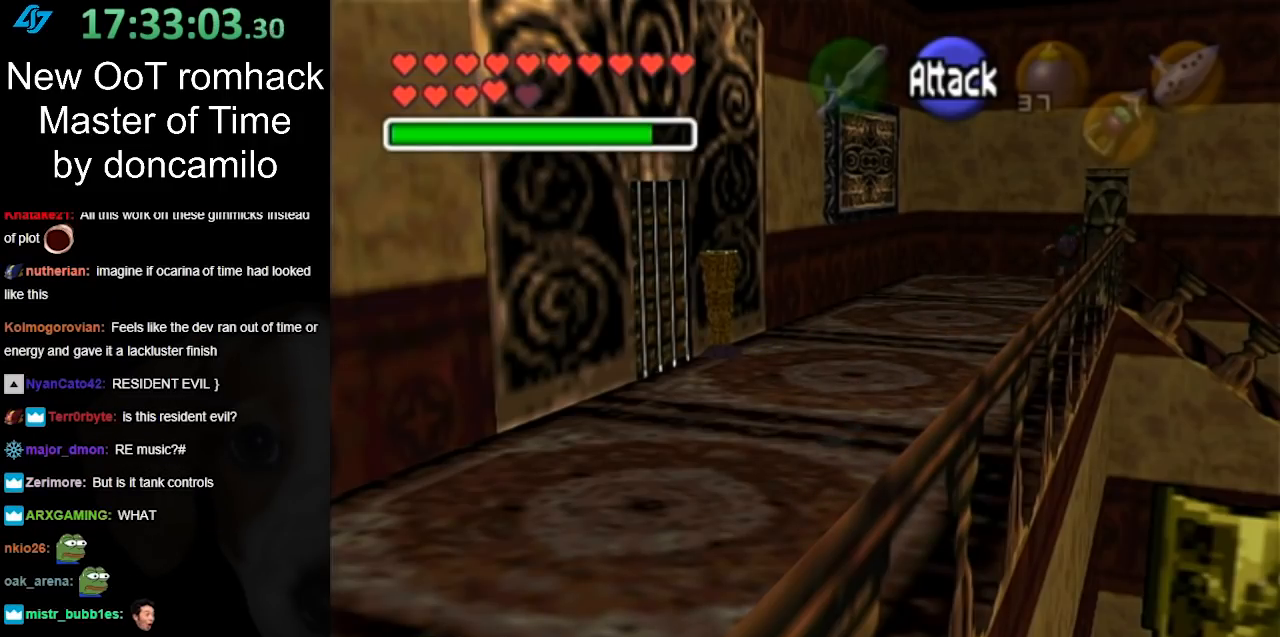
{"buttons": [], "left_stick": "right", "right_stick": "center", "events": [[250, "left_stick", "right"]]}
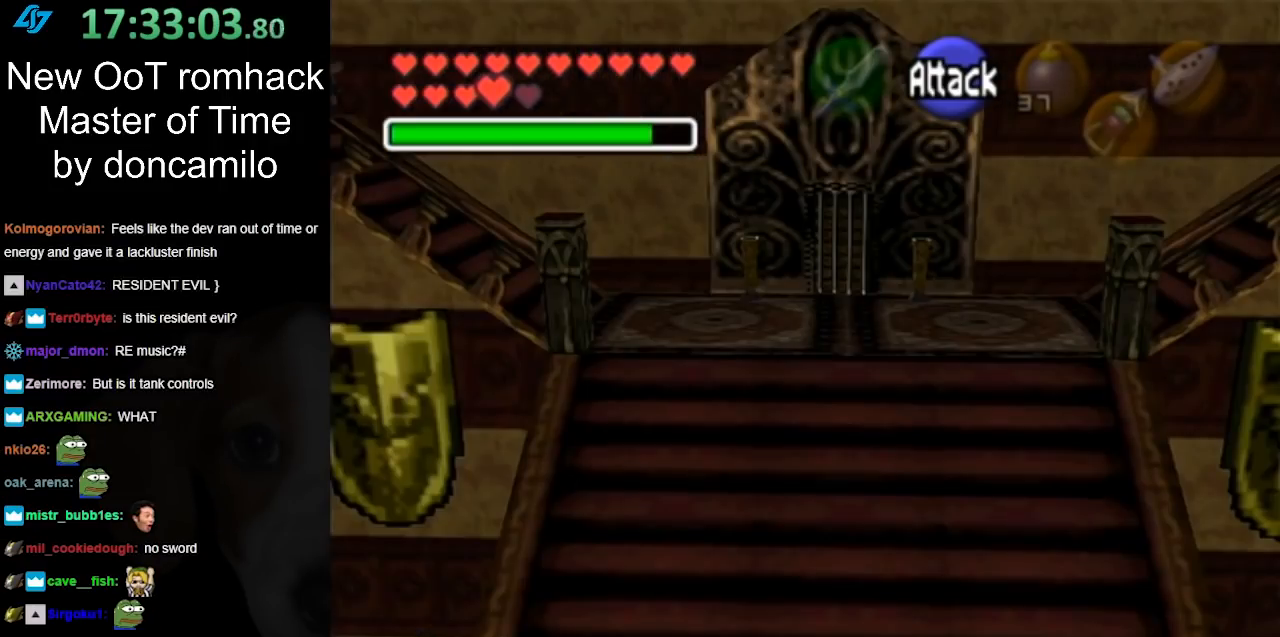
{"buttons": [], "left_stick": "right", "right_stick": "center", "events": [[33, "A", "down"], [150, "A", "up"], [233, "A", "down"], [350, "A", "up"]]}
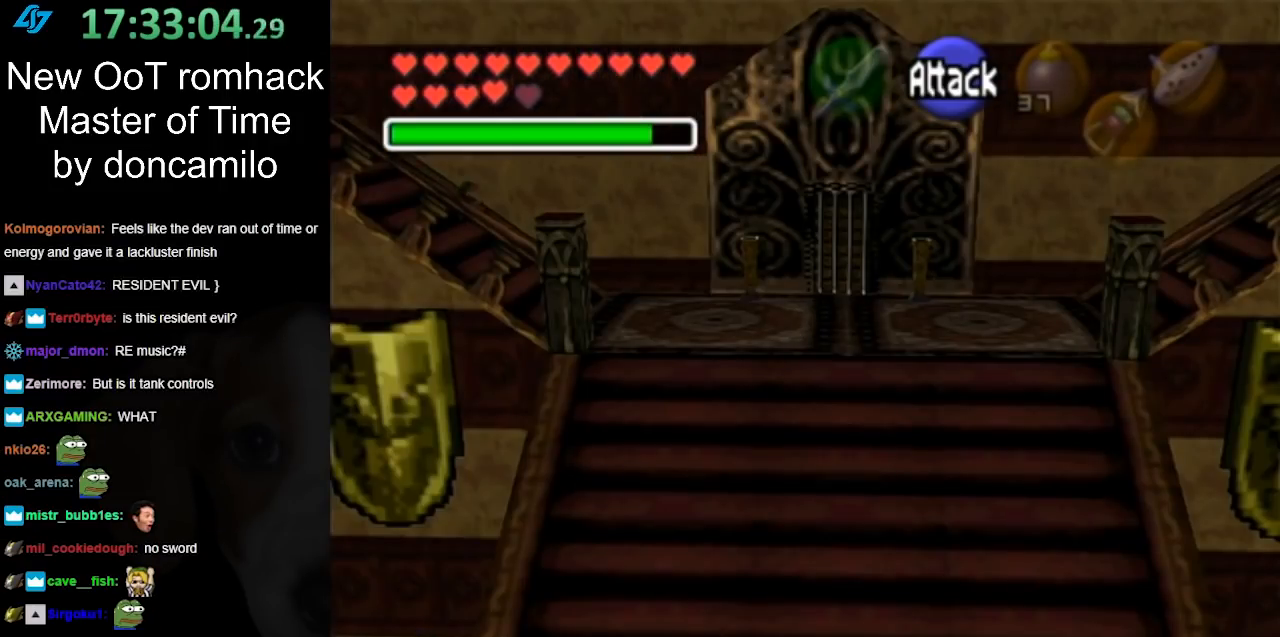
{"buttons": [], "left_stick": "right", "right_stick": "center", "events": [[350, "A", "down"], [500, "A", "up"]]}
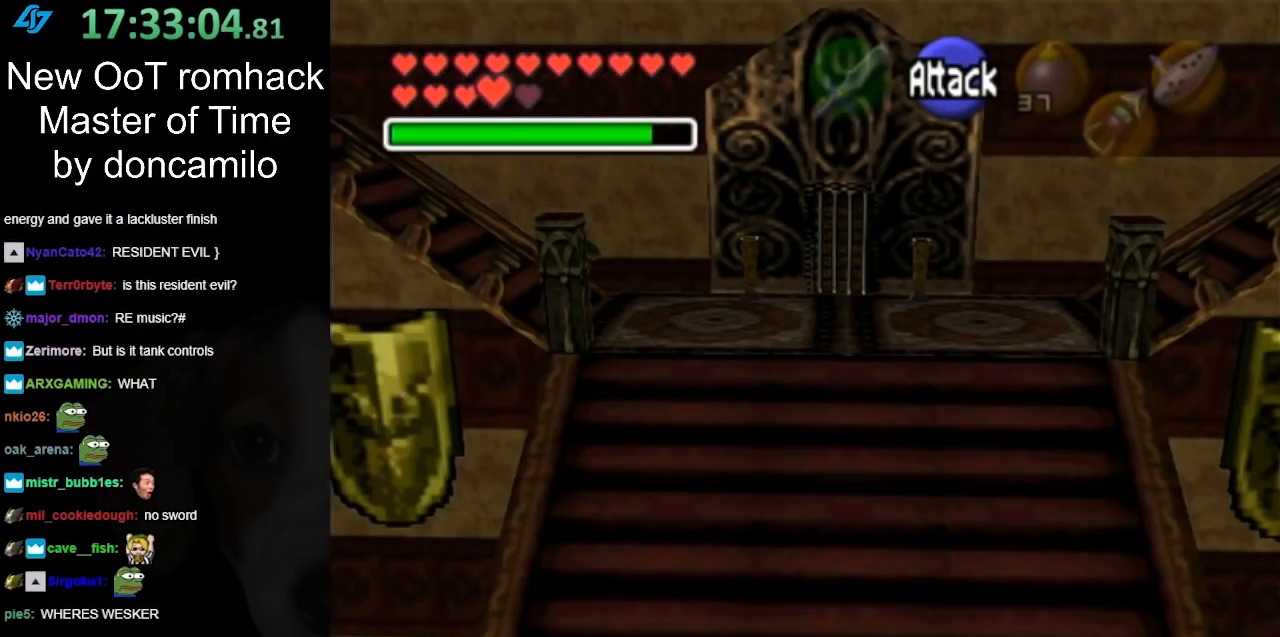
{"buttons": [], "left_stick": "right", "right_stick": "center", "events": []}
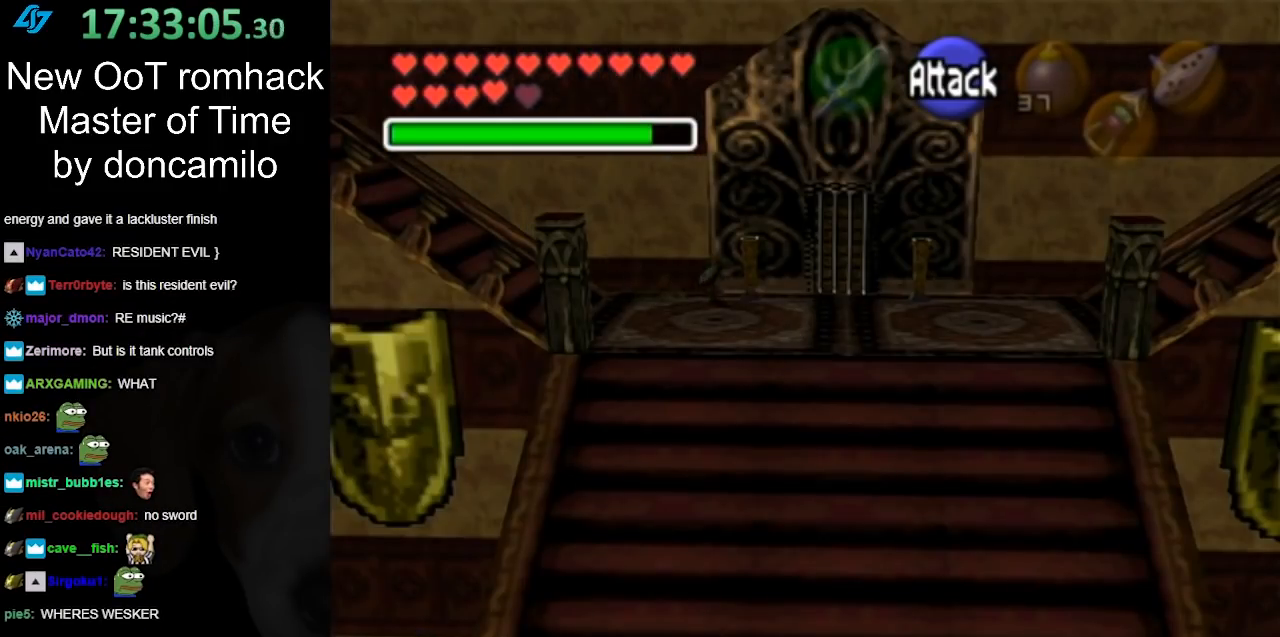
{"buttons": [], "left_stick": "right", "right_stick": "center", "events": [[183, "A", "down"], [350, "A", "up"]]}
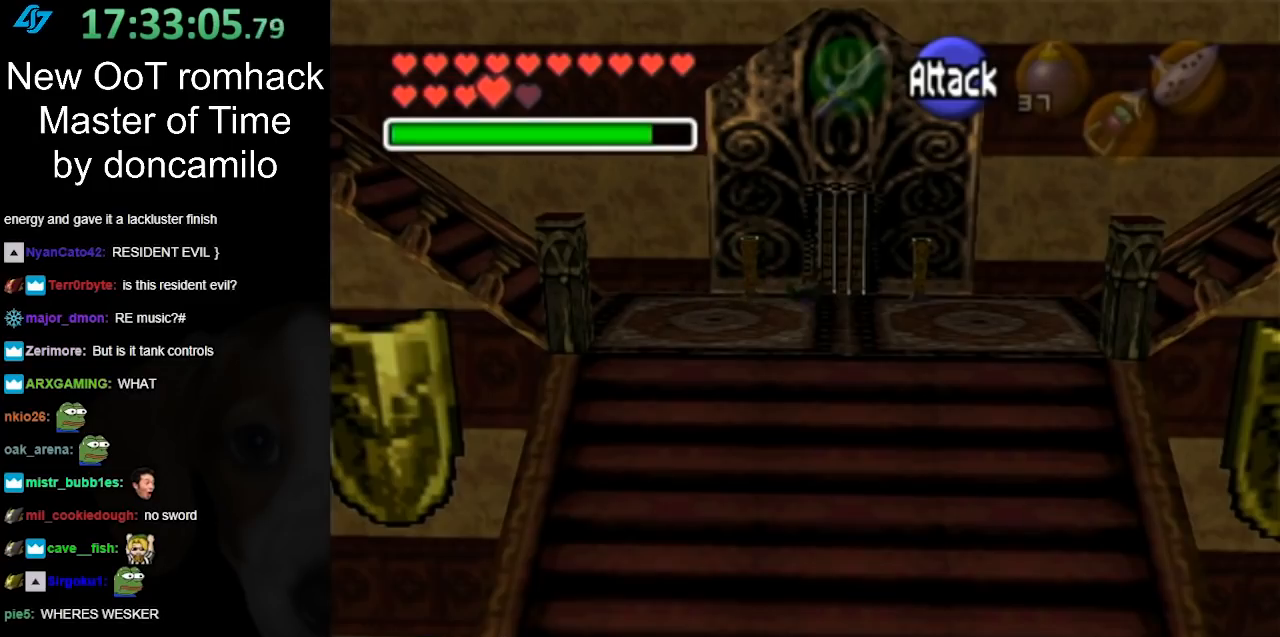
{"buttons": ["A"], "left_stick": "right", "right_stick": "center", "events": [[483, "A", "down"]]}
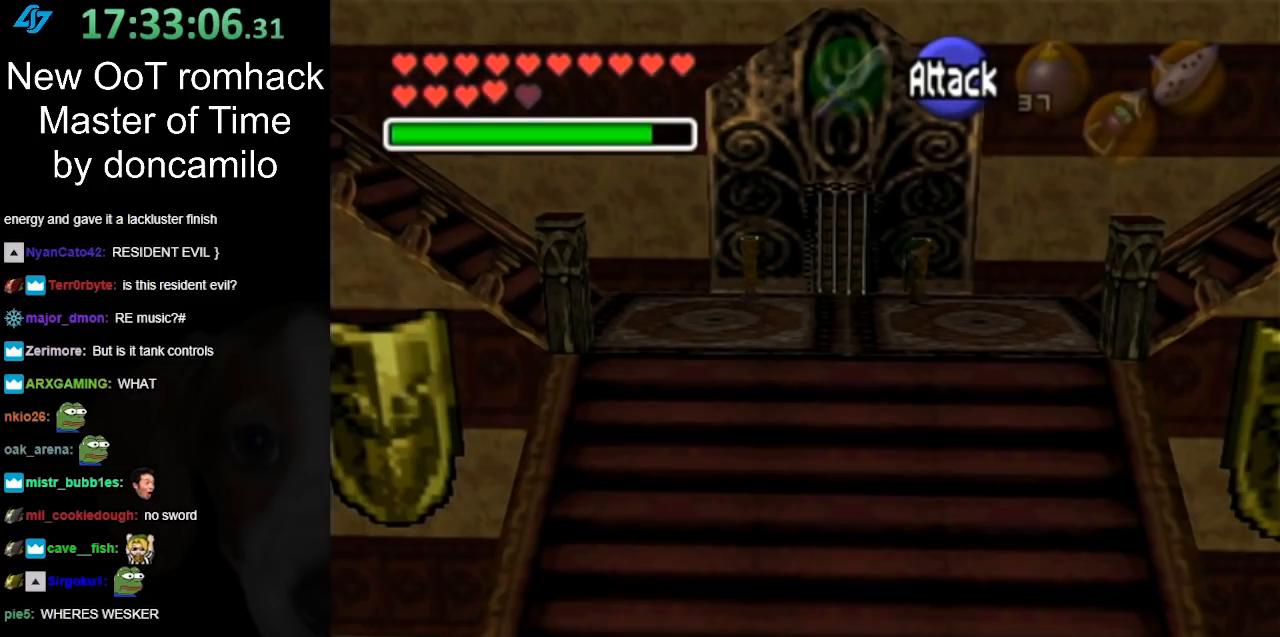
{"buttons": [], "left_stick": "right", "right_stick": "center", "events": [[133, "A", "up"]]}
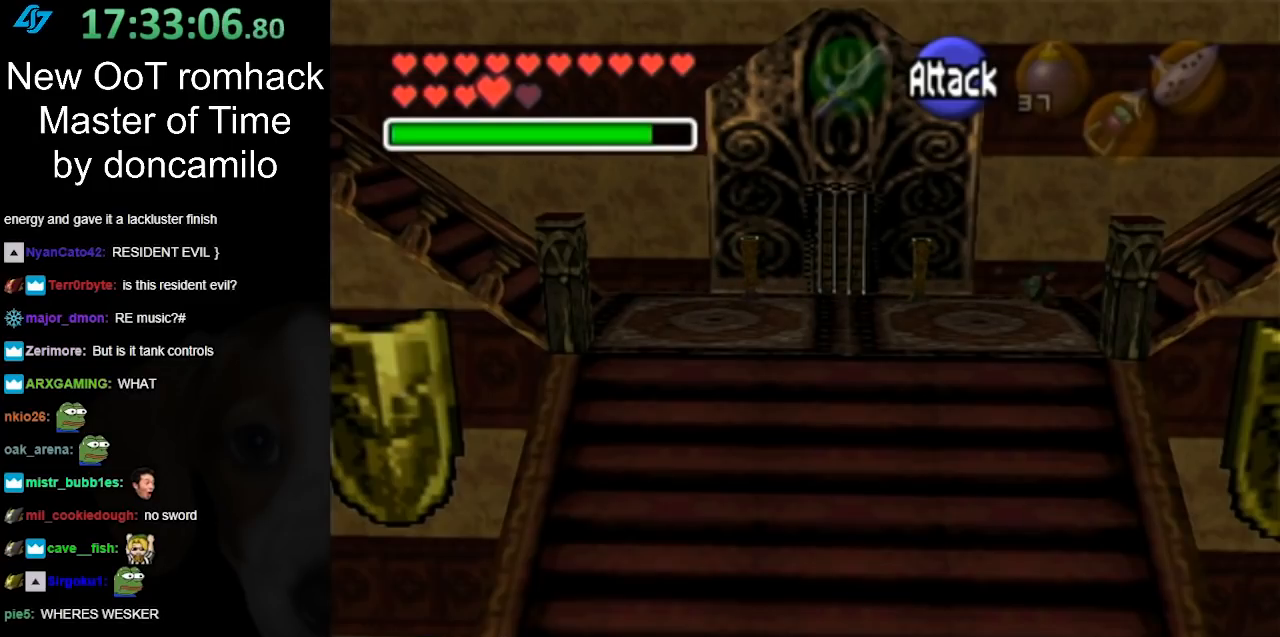
{"buttons": [], "left_stick": "right", "right_stick": "center", "events": [[233, "A", "down"], [400, "A", "up"]]}
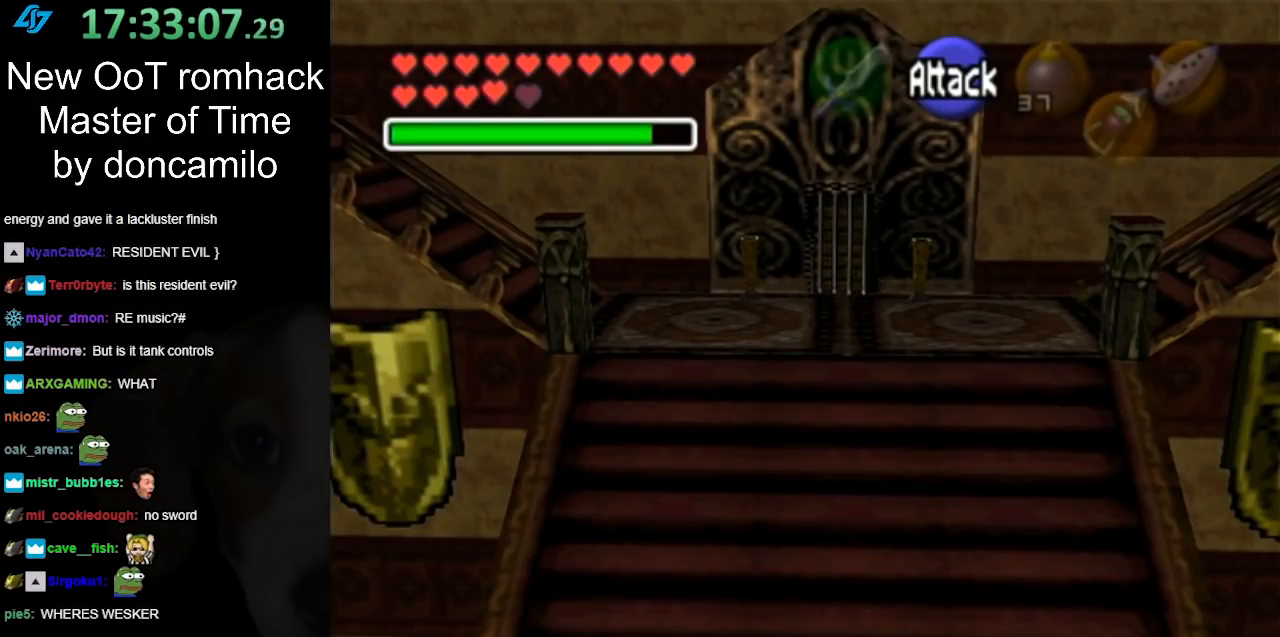
{"buttons": [], "left_stick": "right", "right_stick": "center", "events": []}
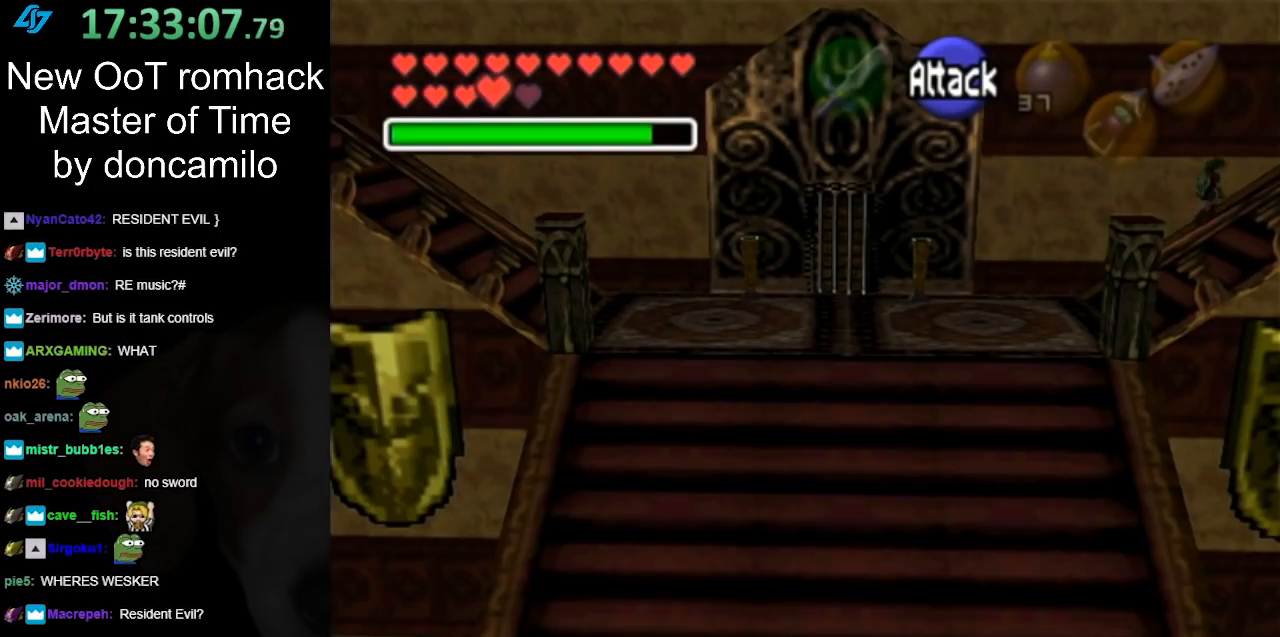
{"buttons": [], "left_stick": "right", "right_stick": "center", "events": [[50, "A", "down"], [200, "A", "up"]]}
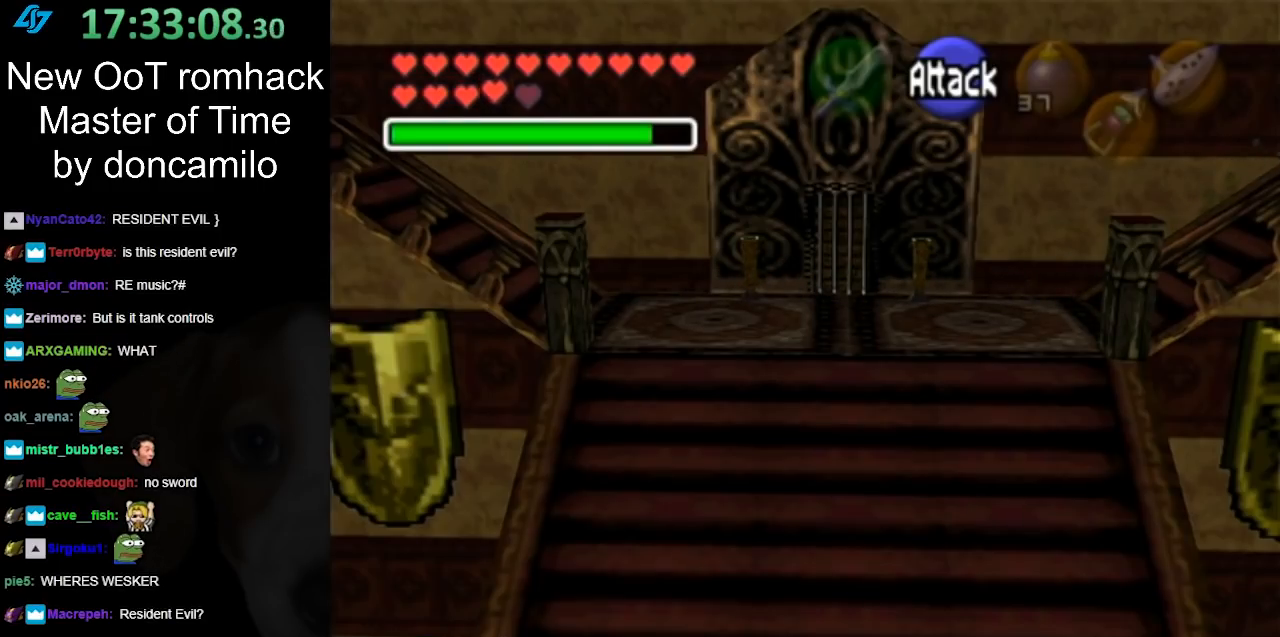
{"buttons": [], "left_stick": "right", "right_stick": "center", "events": [[333, "A", "down"], [483, "A", "up"]]}
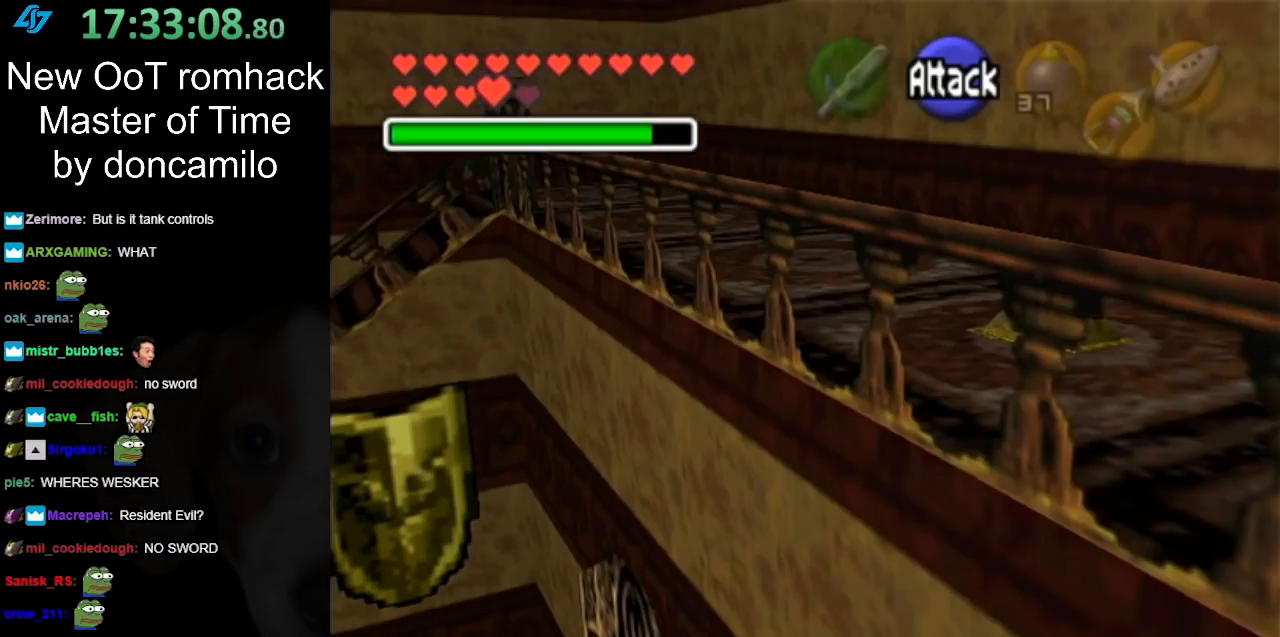
{"buttons": [], "left_stick": "down-right", "right_stick": "center", "events": [[483, "left_stick", "down-right"]]}
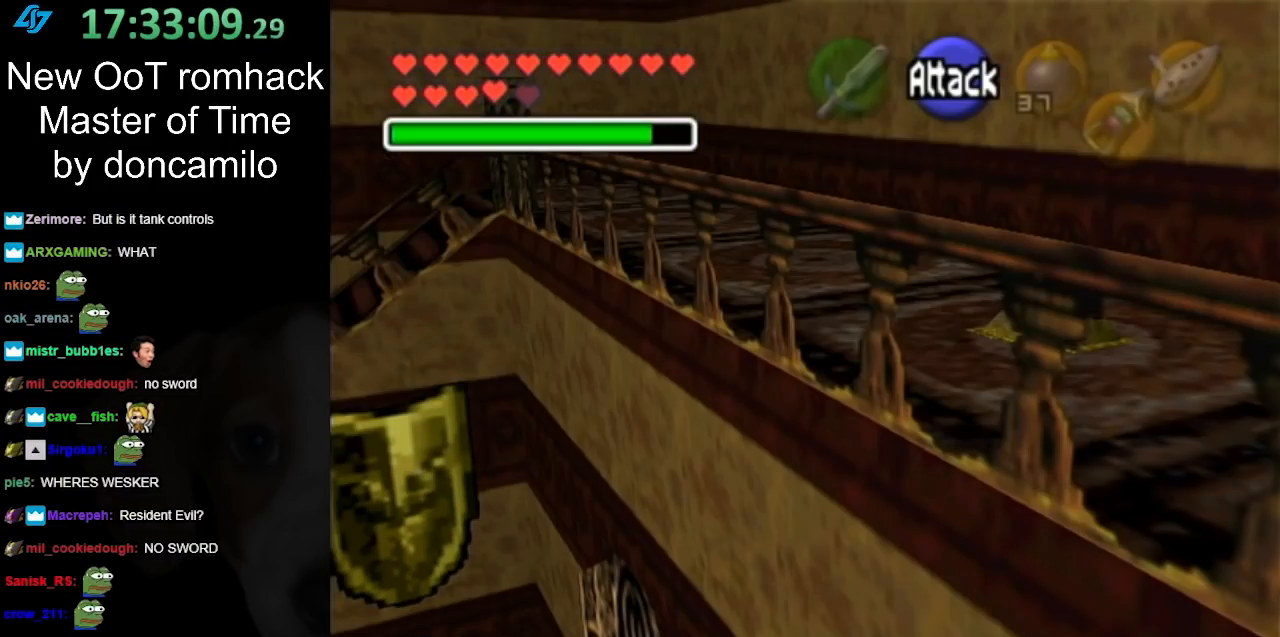
{"buttons": ["A"], "left_stick": "down-right", "right_stick": "center", "events": [[233, "A", "down"], [400, "A", "up"], [500, "A", "down"]]}
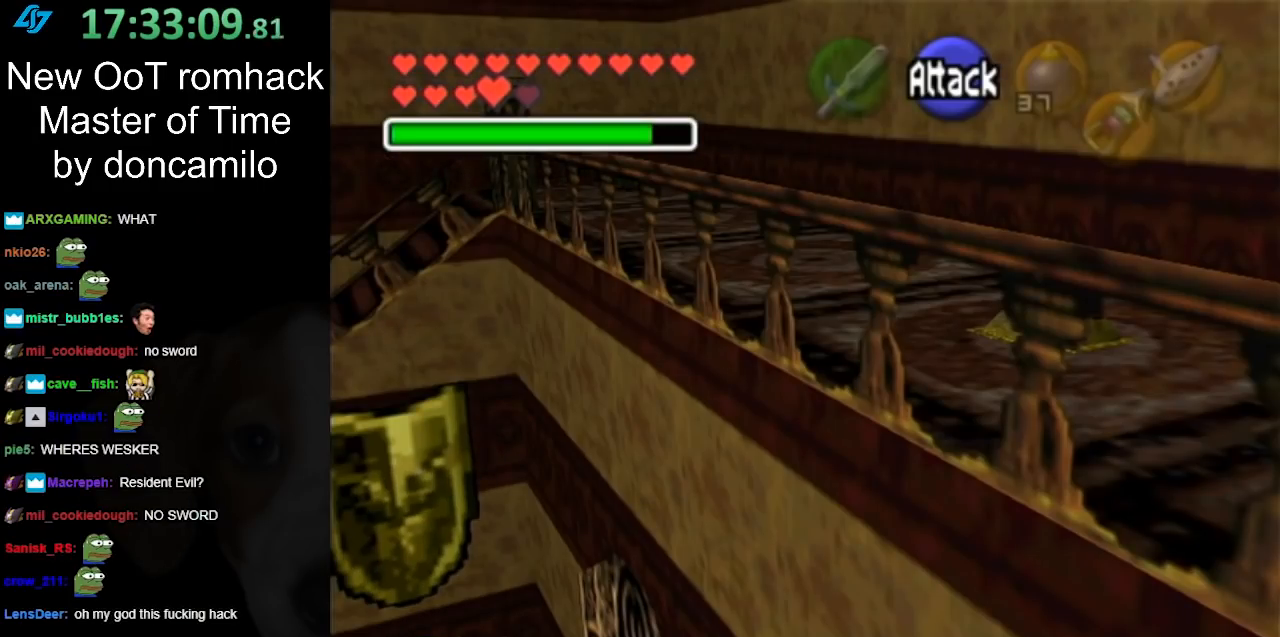
{"buttons": [], "left_stick": "down-right", "right_stick": "center", "events": [[133, "A", "up"]]}
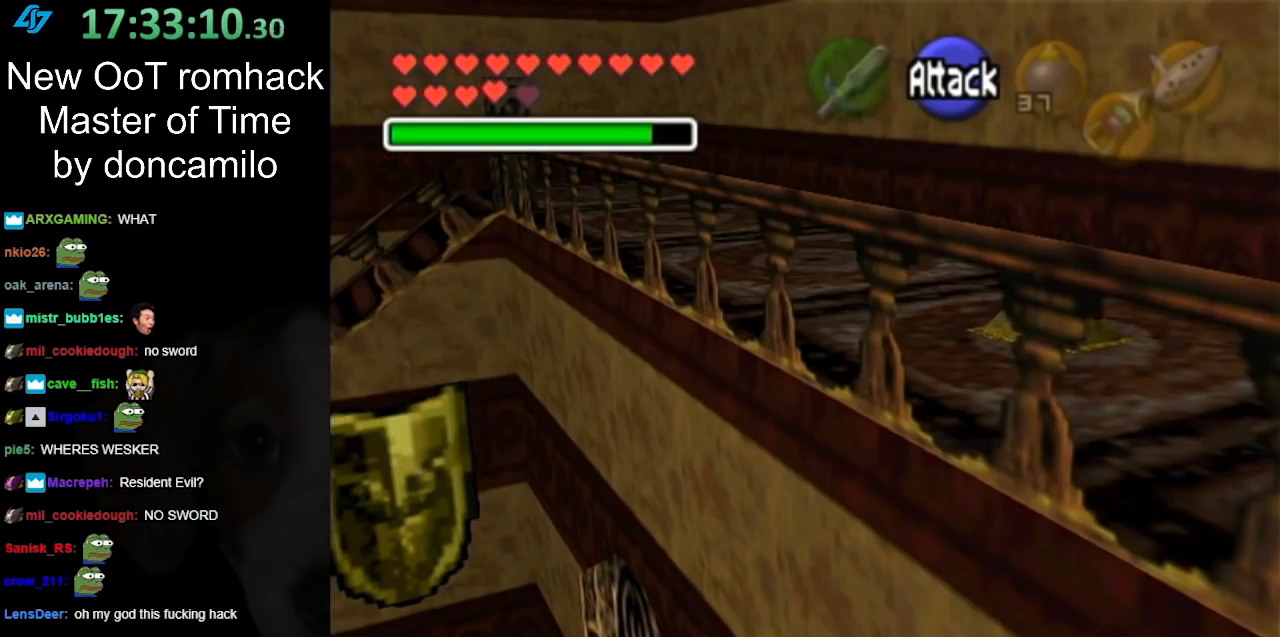
{"buttons": [], "left_stick": "down-right", "right_stick": "center", "events": [[83, "A", "down"], [233, "A", "up"]]}
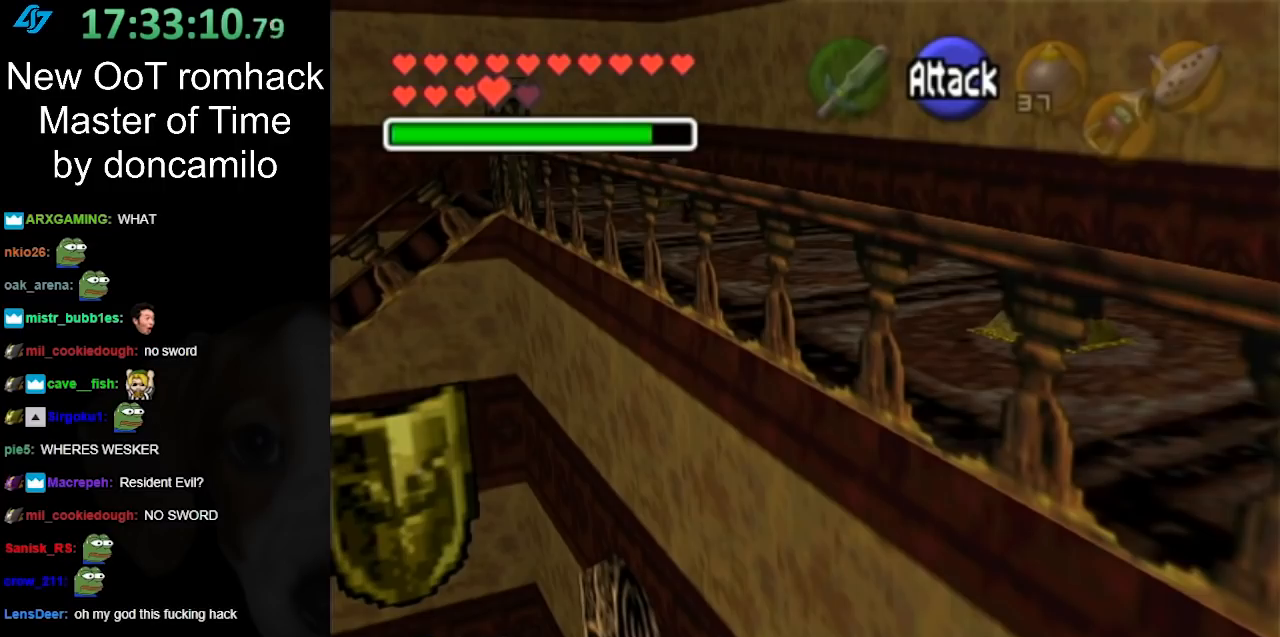
{"buttons": ["A"], "left_stick": "down-right", "right_stick": "center", "events": [[333, "A", "down"]]}
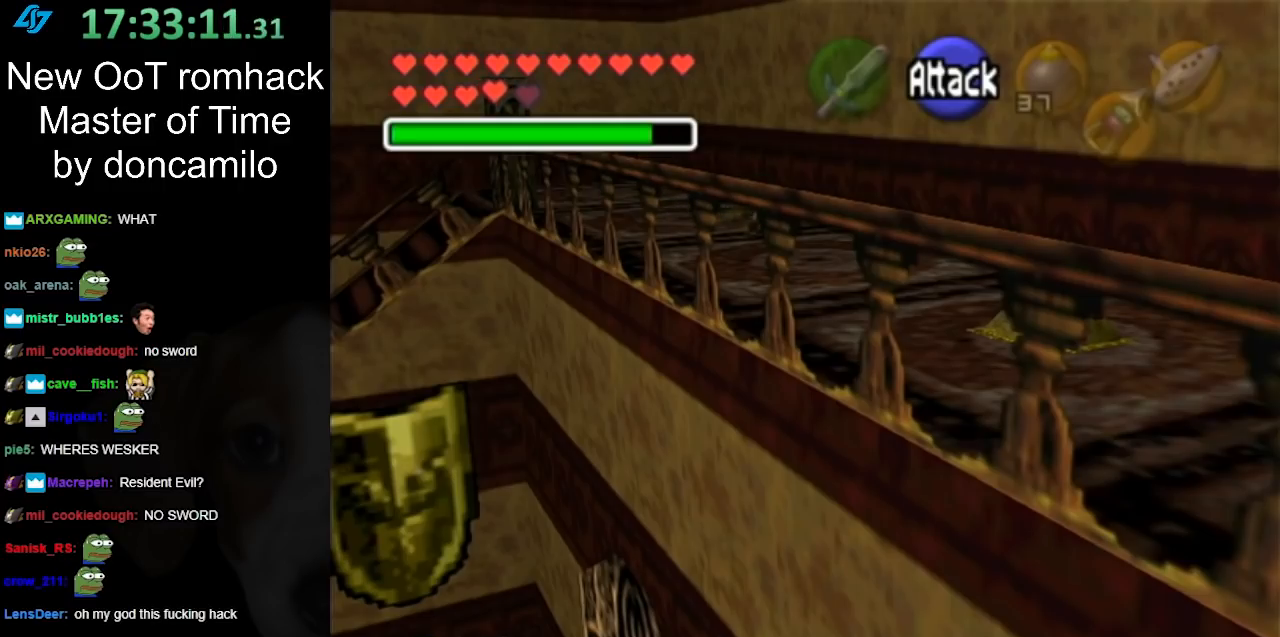
{"buttons": [], "left_stick": "down-right", "right_stick": "center", "events": [[17, "A", "up"]]}
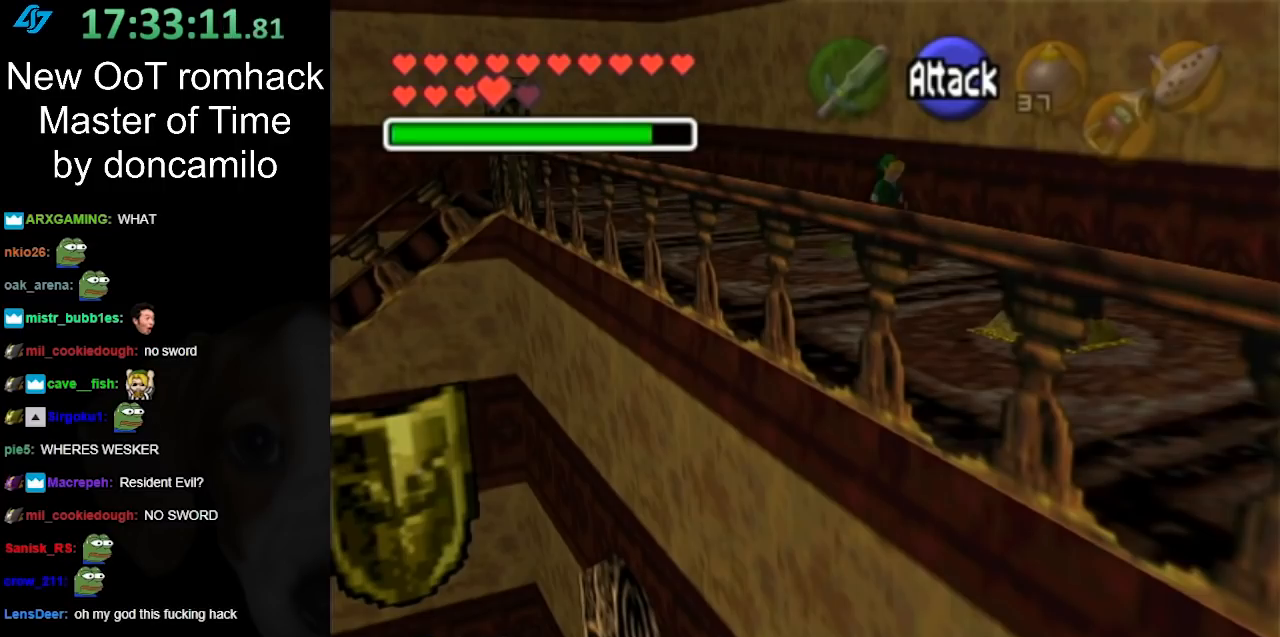
{"buttons": [], "left_stick": "down-right", "right_stick": "center", "events": [[150, "A", "down"], [300, "A", "up"]]}
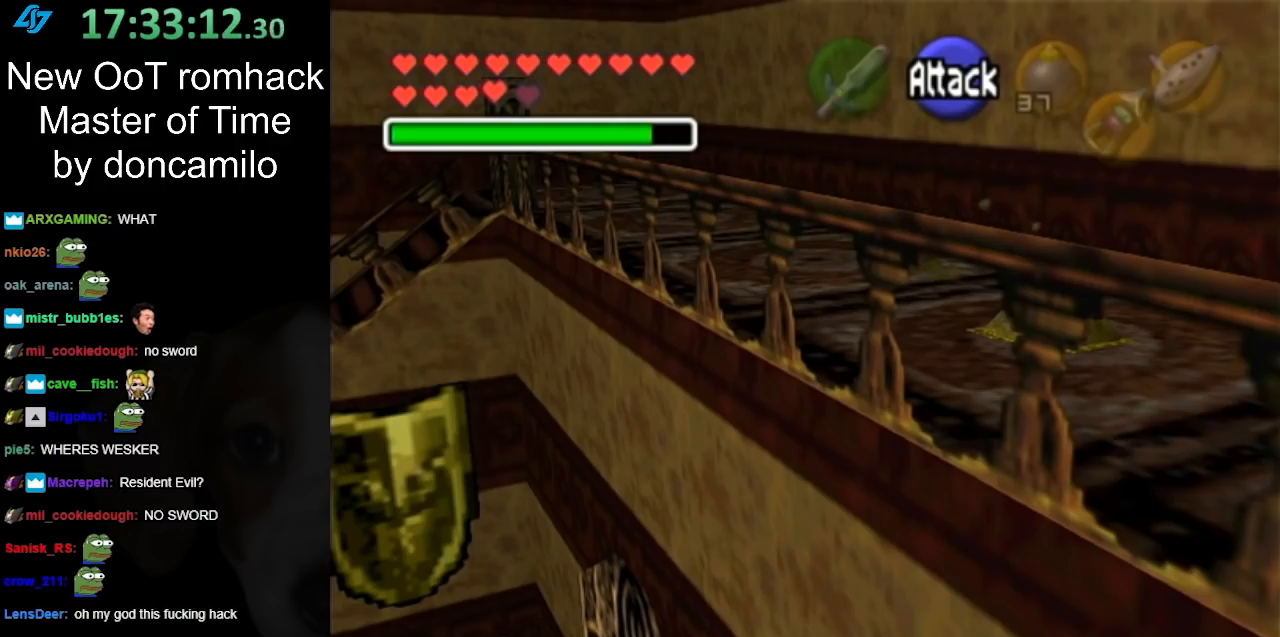
{"buttons": [], "left_stick": "down-right", "right_stick": "center", "events": []}
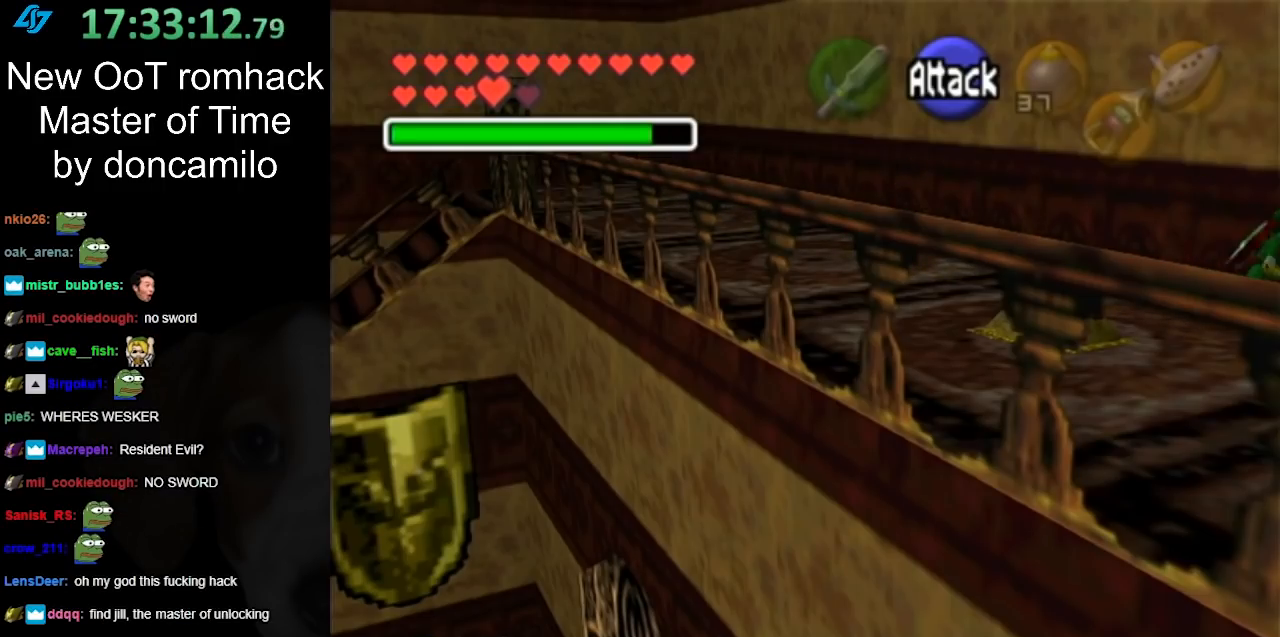
{"buttons": [], "left_stick": "up-left", "right_stick": "center", "events": [[100, "left_stick", "down-left"], [217, "left_stick", "left"], [350, "left_stick", "up-left"]]}
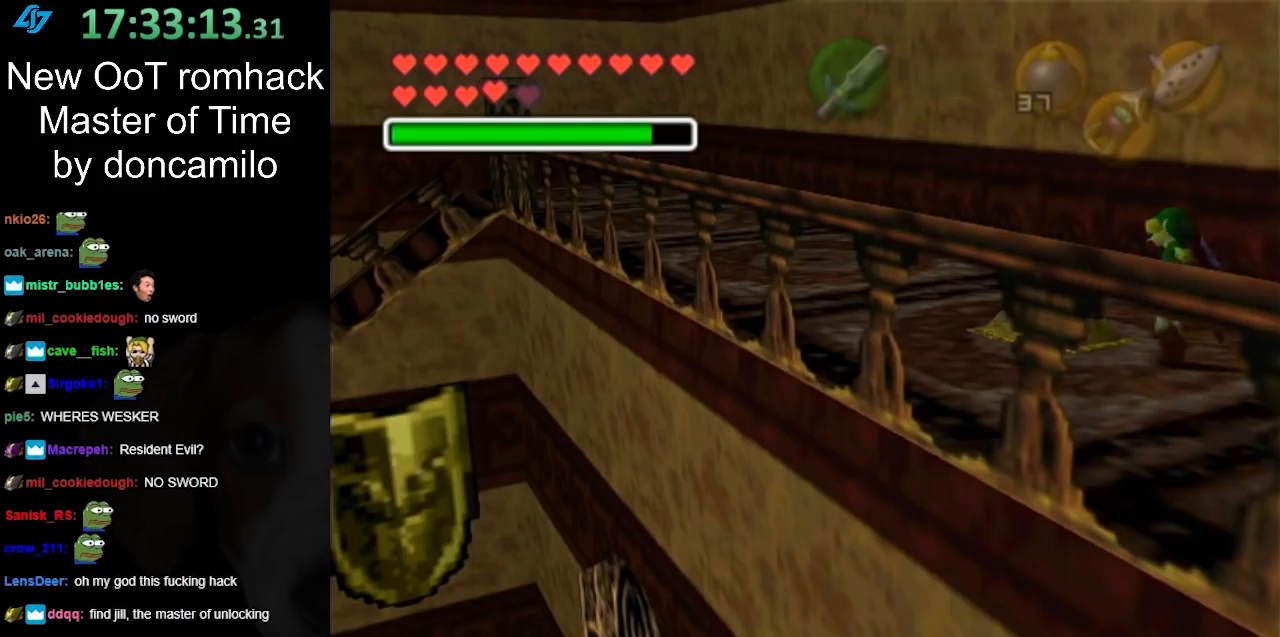
{"buttons": [], "left_stick": "center", "right_stick": "center", "events": [[467, "left_stick", "center"]]}
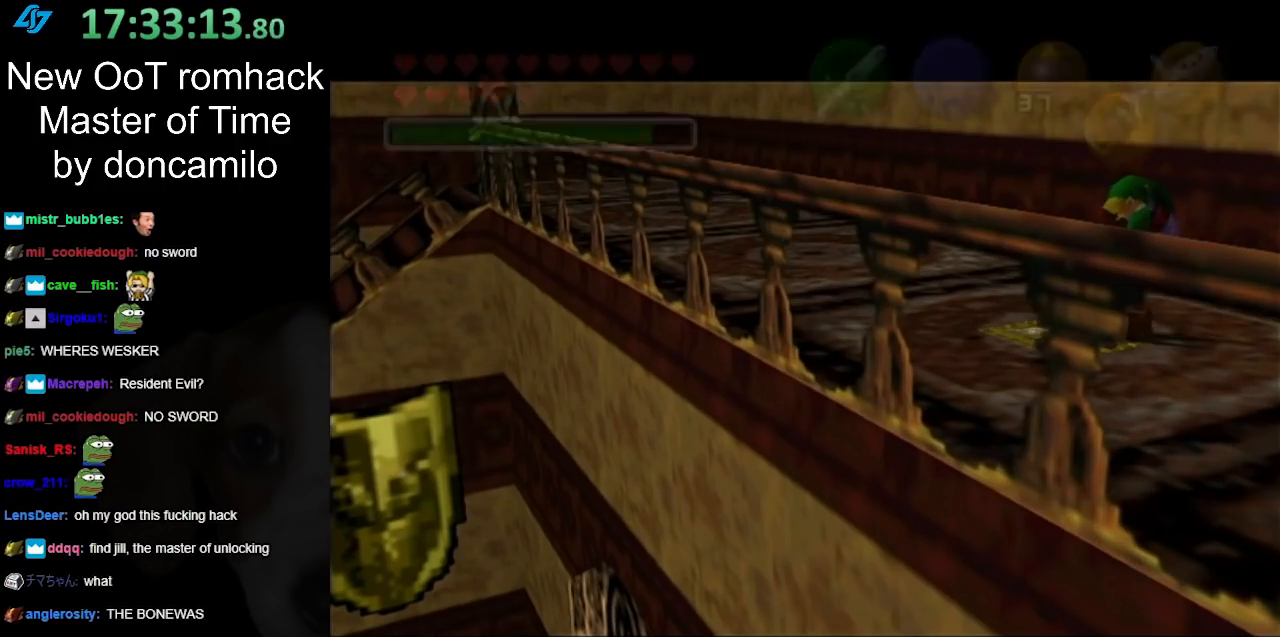
{"buttons": [], "left_stick": "center", "right_stick": "center", "events": []}
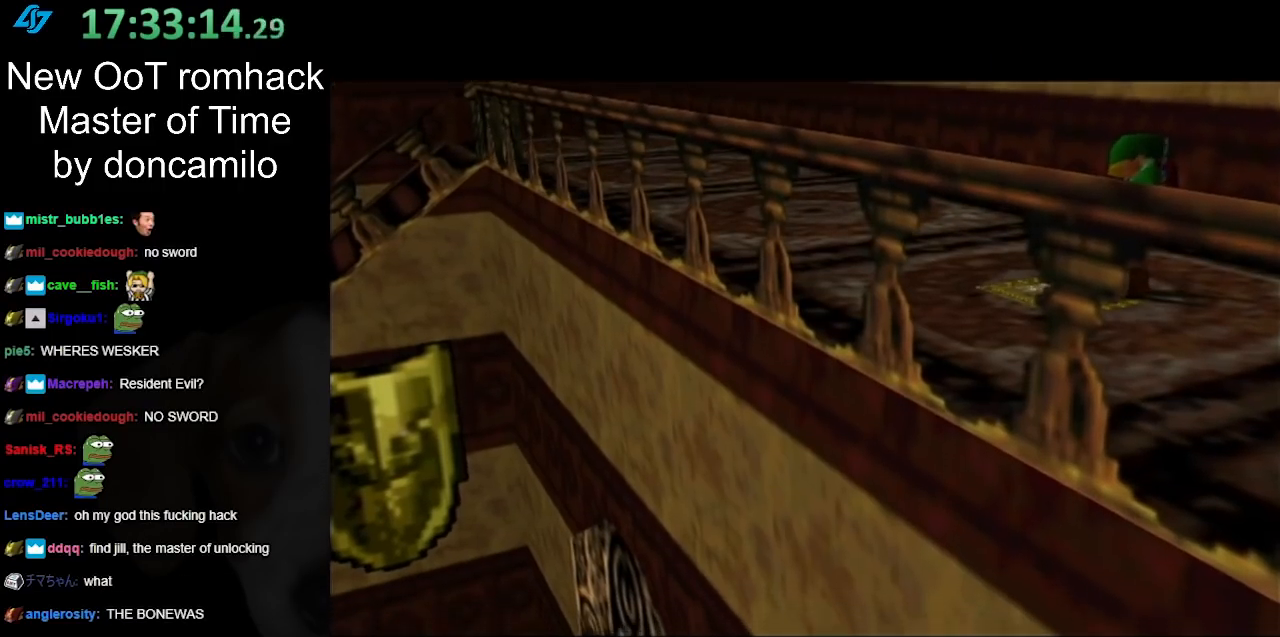
{"buttons": [], "left_stick": "center", "right_stick": "center", "events": []}
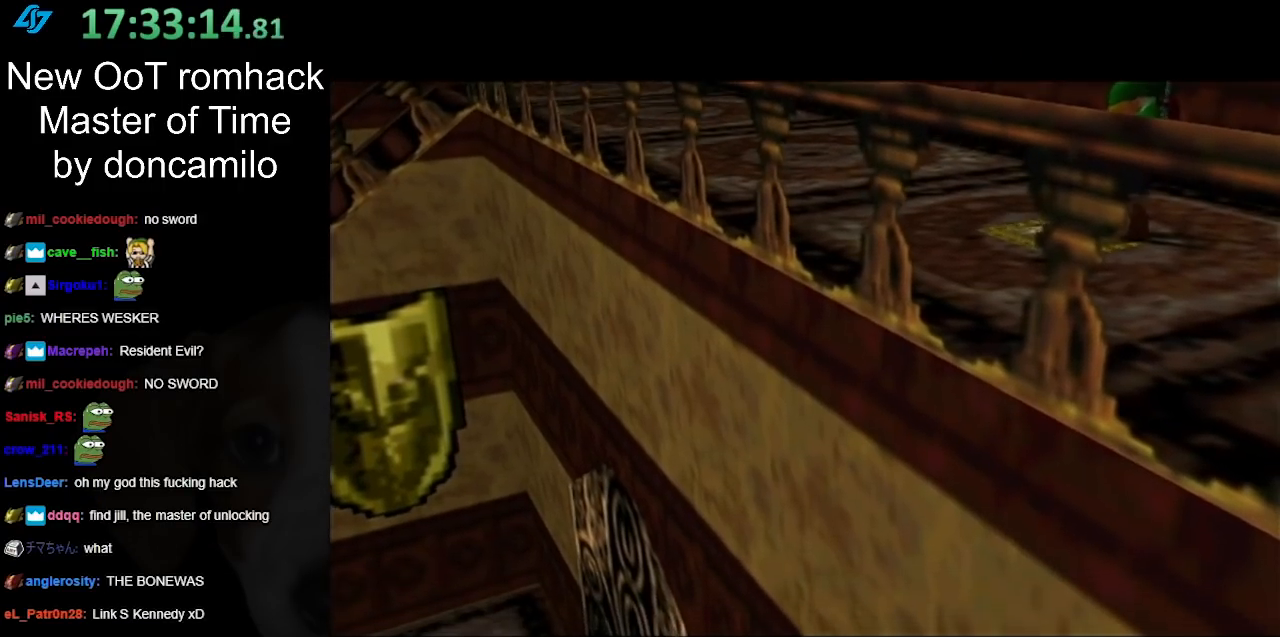
{"buttons": [], "left_stick": "center", "right_stick": "center", "events": []}
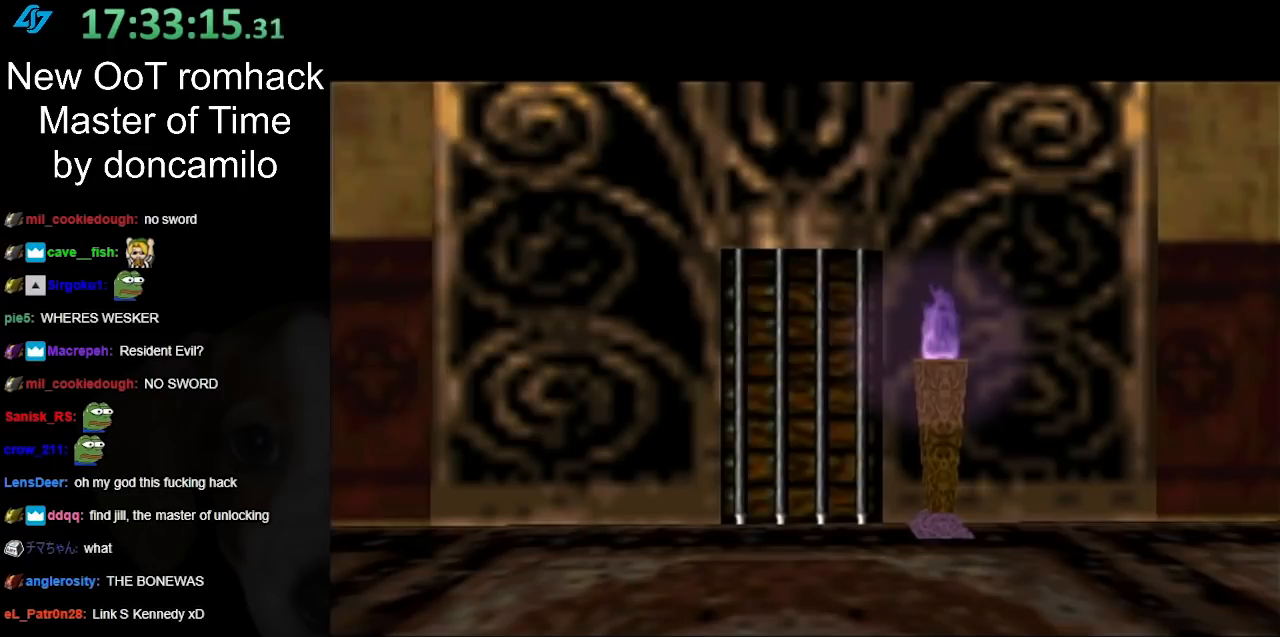
{"buttons": [], "left_stick": "center", "right_stick": "center", "events": []}
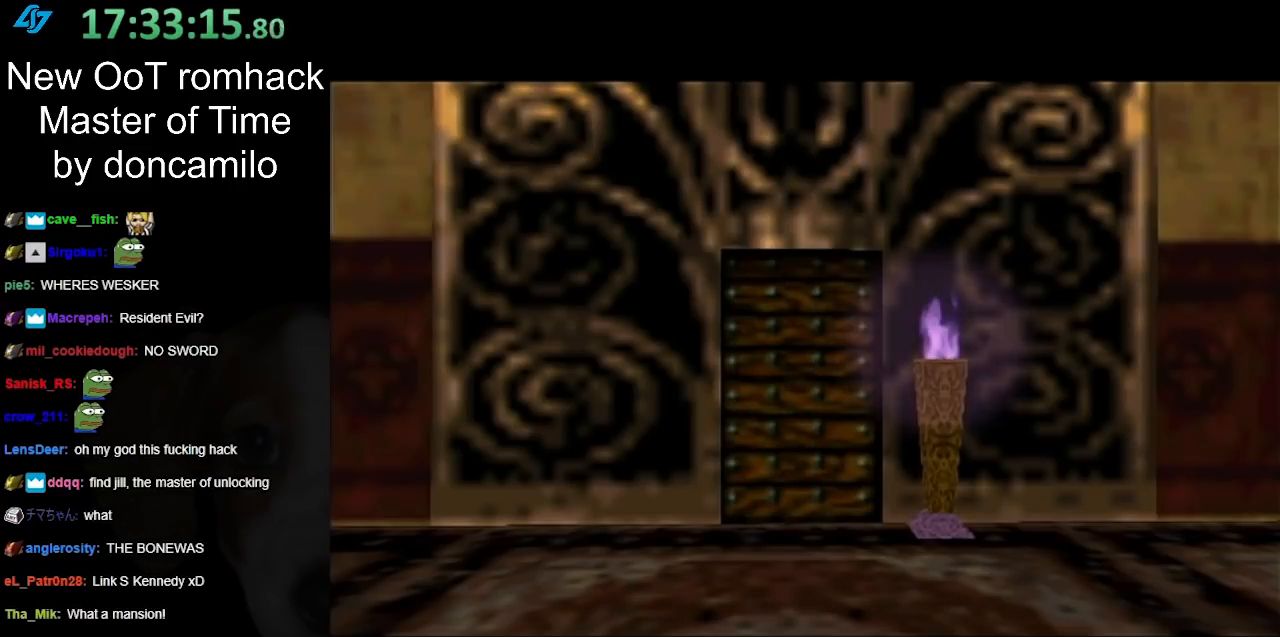
{"buttons": [], "left_stick": "up", "right_stick": "center", "events": [[50, "left_stick", "up"]]}
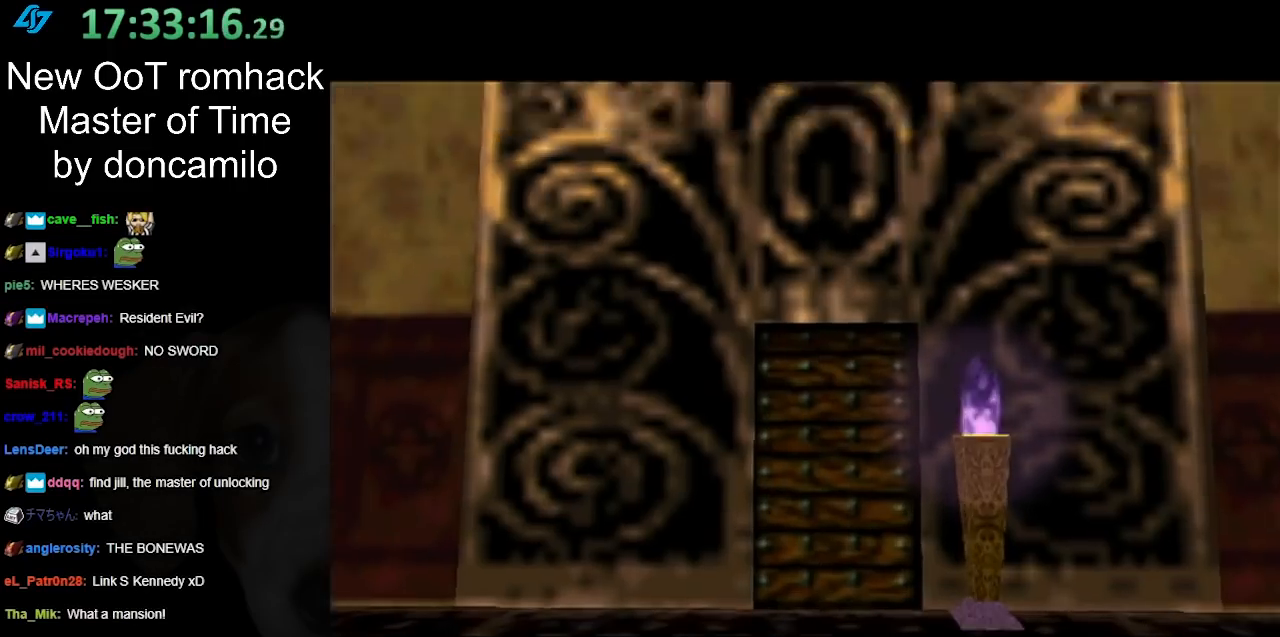
{"buttons": [], "left_stick": "up", "right_stick": "center", "events": []}
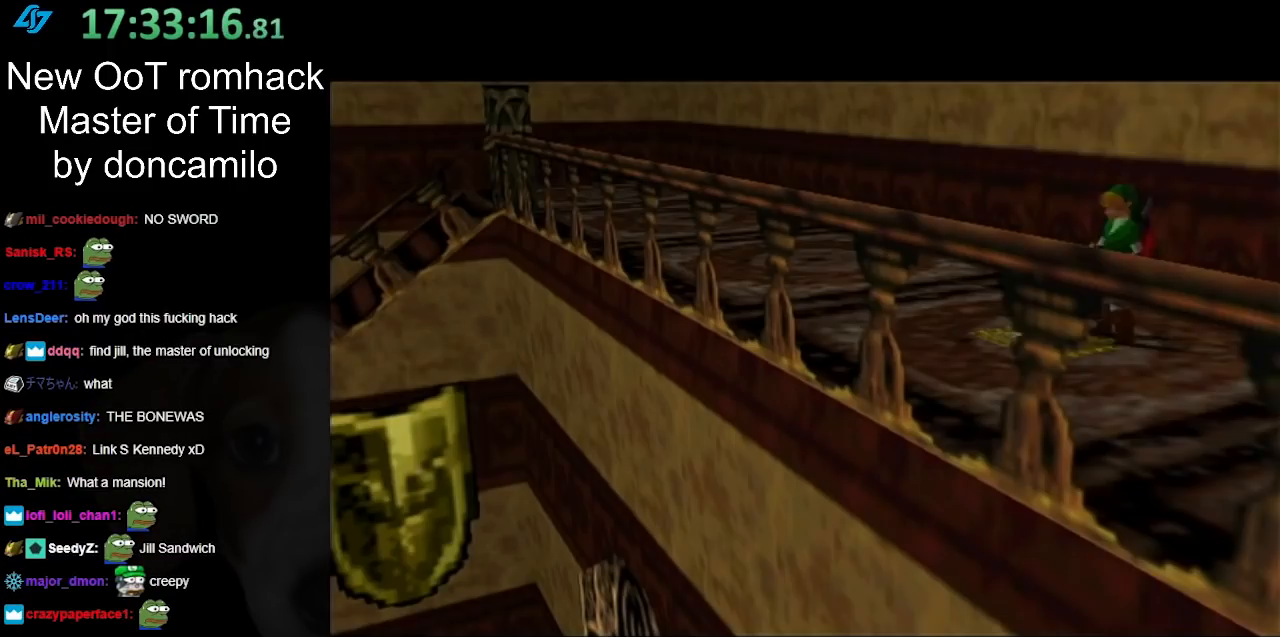
{"buttons": [], "left_stick": "center", "right_stick": "center", "events": [[500, "left_stick", "center"]]}